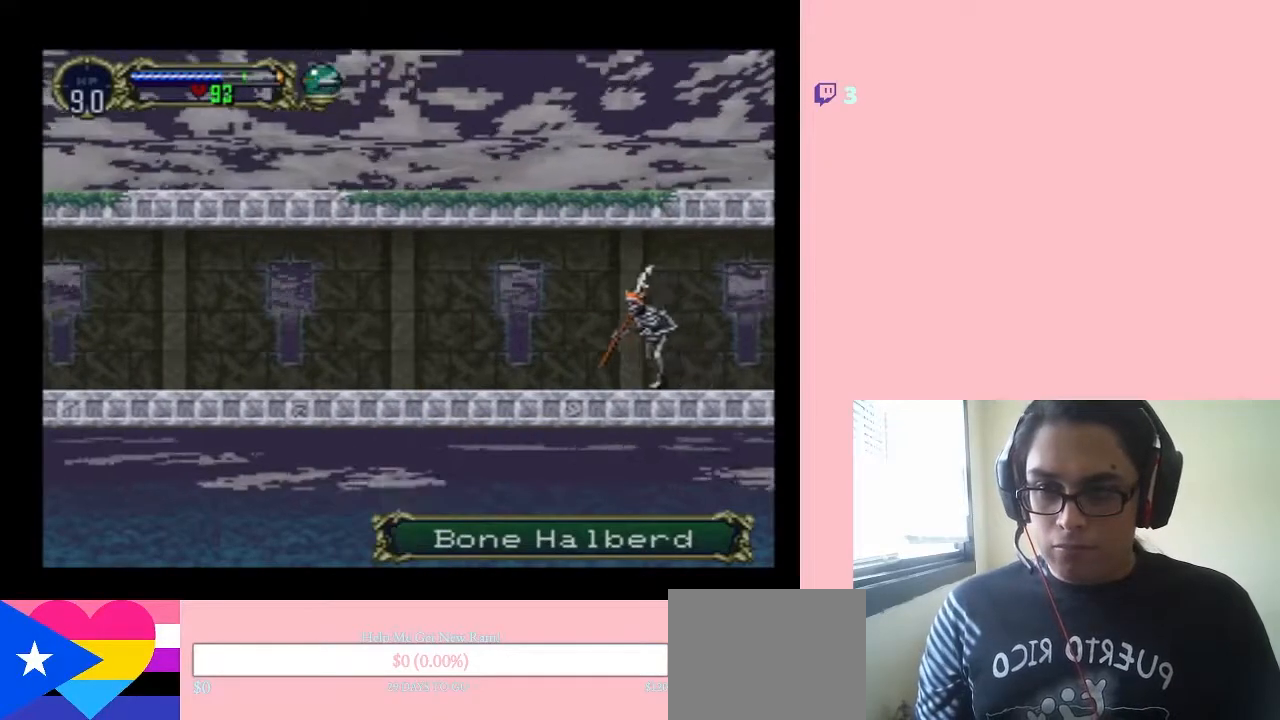
Gameplay with a controller (Nintendo layout); each line is a JSON object with the inputs held at the frame after it. "events" lists button and stick changes between this image and that frame as [ms after this image, input, new state], when the widget could be followed in between. Not read: L2 L3 R2 R3.
{"buttons": ["DPAD_RIGHT"], "left_stick": "center", "right_stick": "center", "events": []}
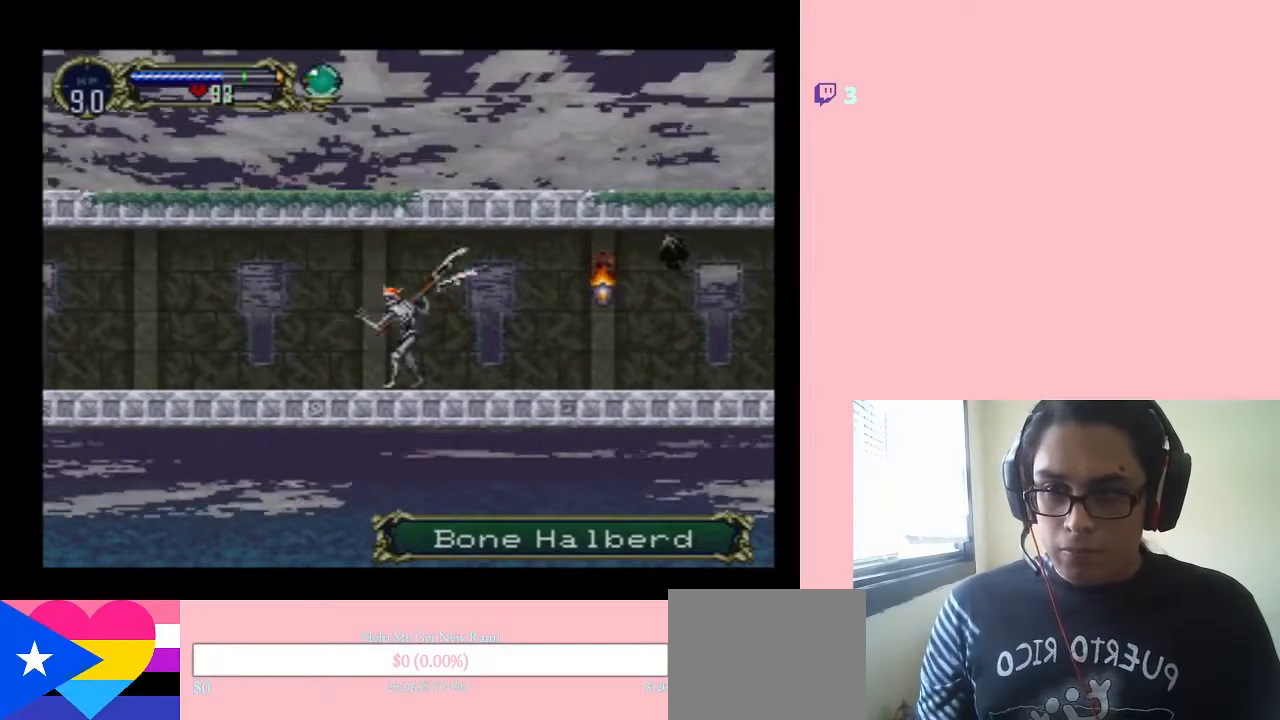
{"buttons": ["DPAD_LEFT"], "left_stick": "center", "right_stick": "center", "events": [[433, "DPAD_LEFT", "down"], [433, "DPAD_RIGHT", "up"]]}
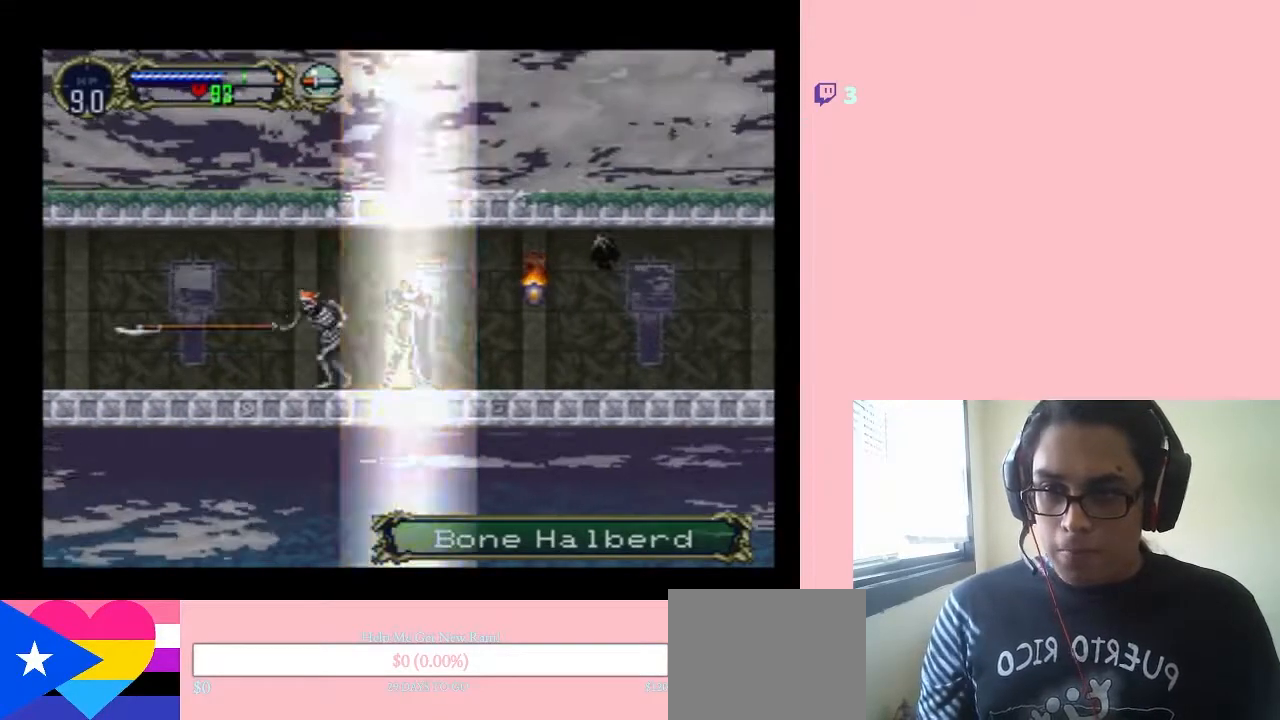
{"buttons": ["DPAD_LEFT"], "left_stick": "center", "right_stick": "center", "events": []}
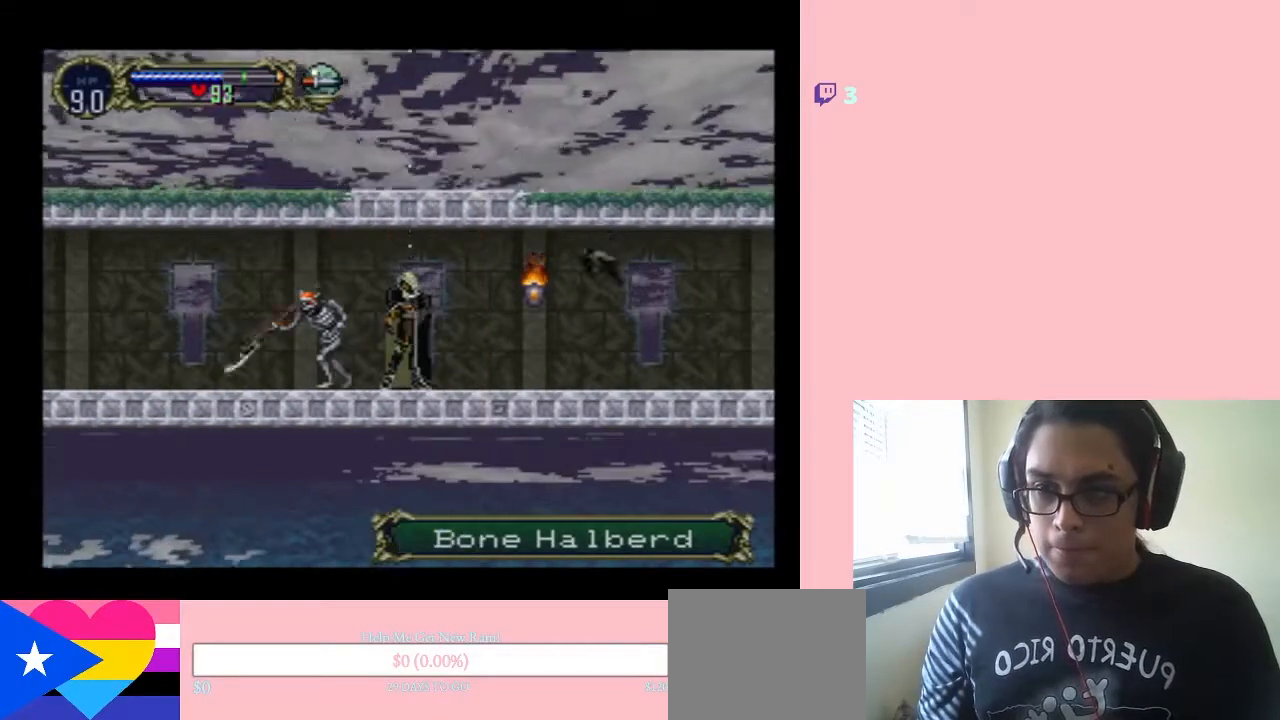
{"buttons": ["DPAD_LEFT"], "left_stick": "center", "right_stick": "center", "events": []}
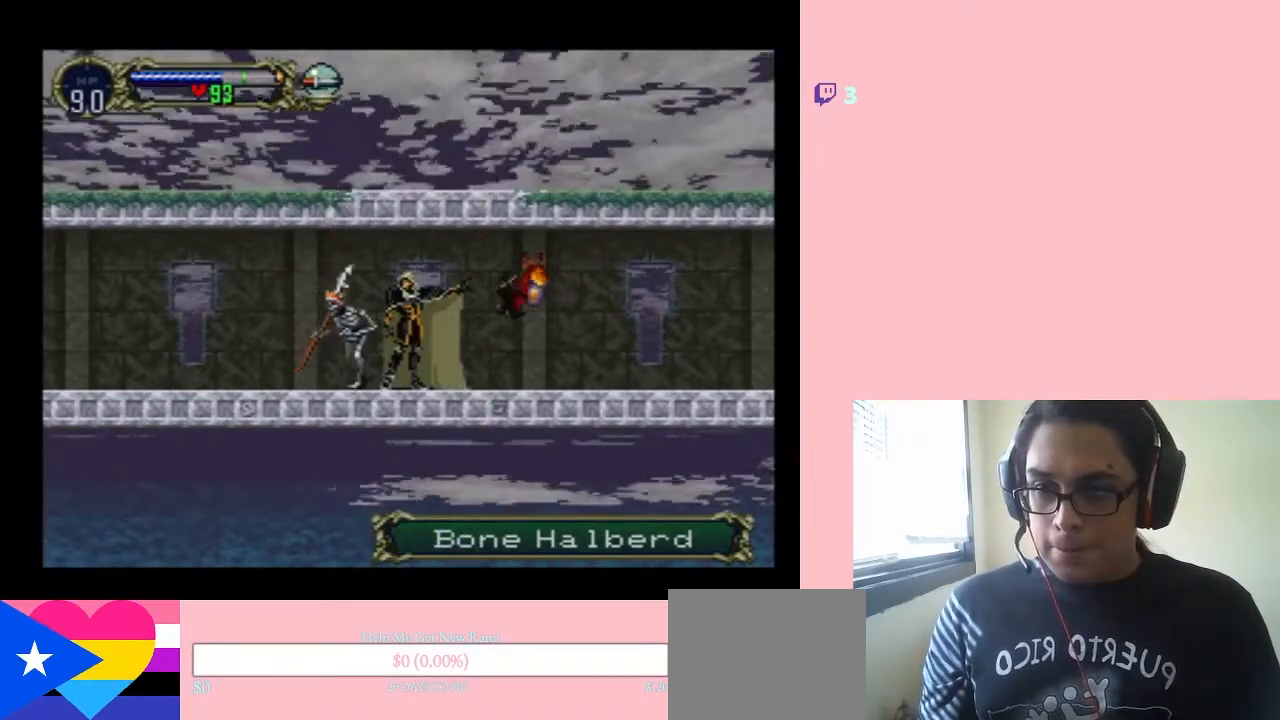
{"buttons": [], "left_stick": "center", "right_stick": "center", "events": [[417, "DPAD_LEFT", "up"]]}
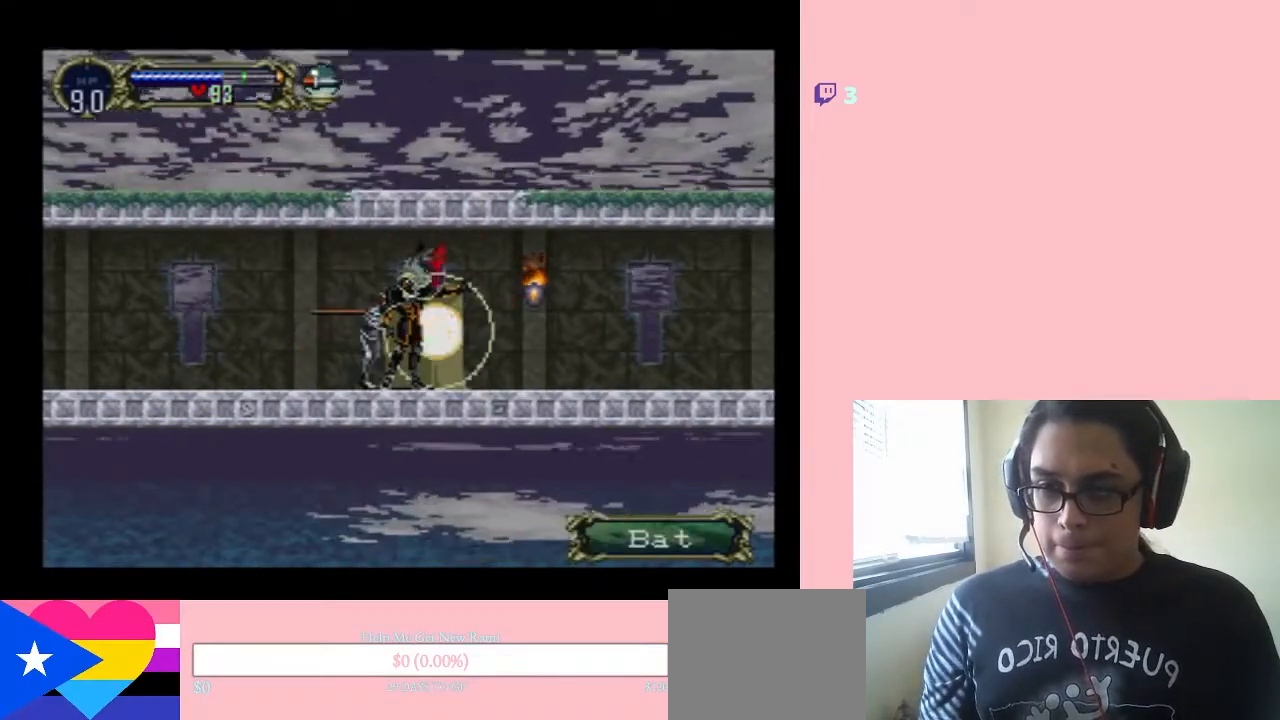
{"buttons": [], "left_stick": "center", "right_stick": "center", "events": []}
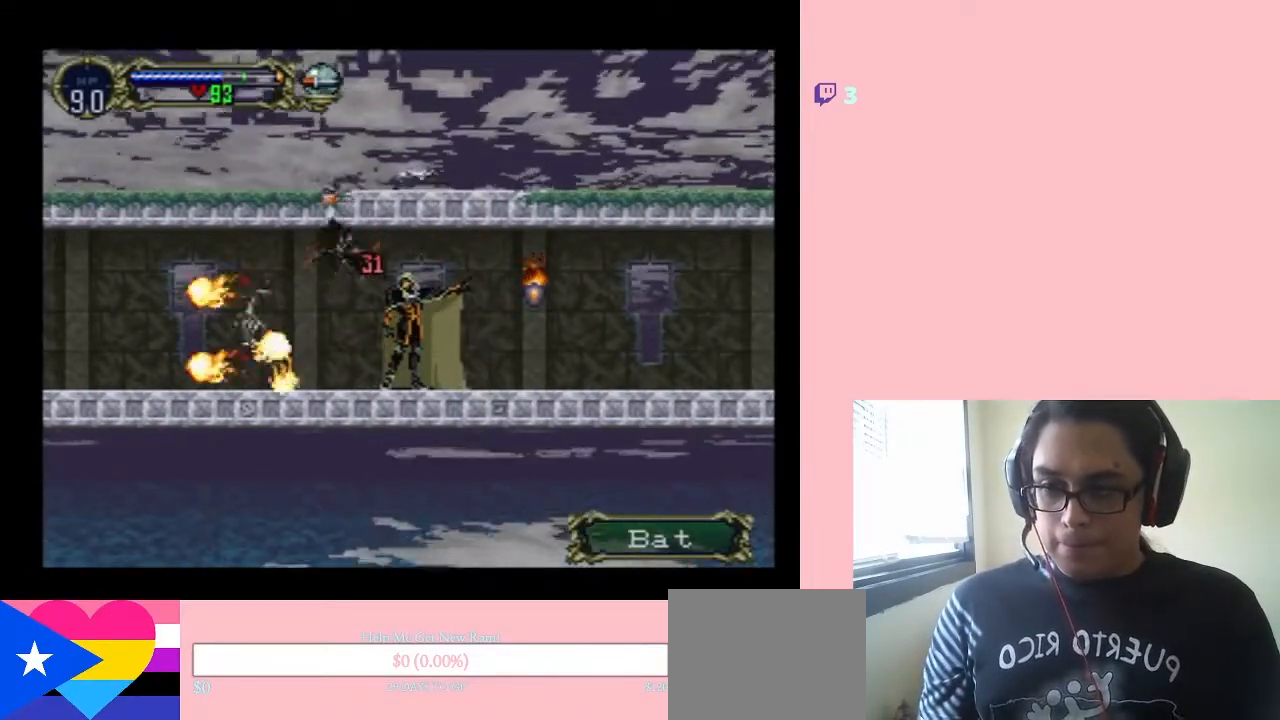
{"buttons": [], "left_stick": "center", "right_stick": "center", "events": []}
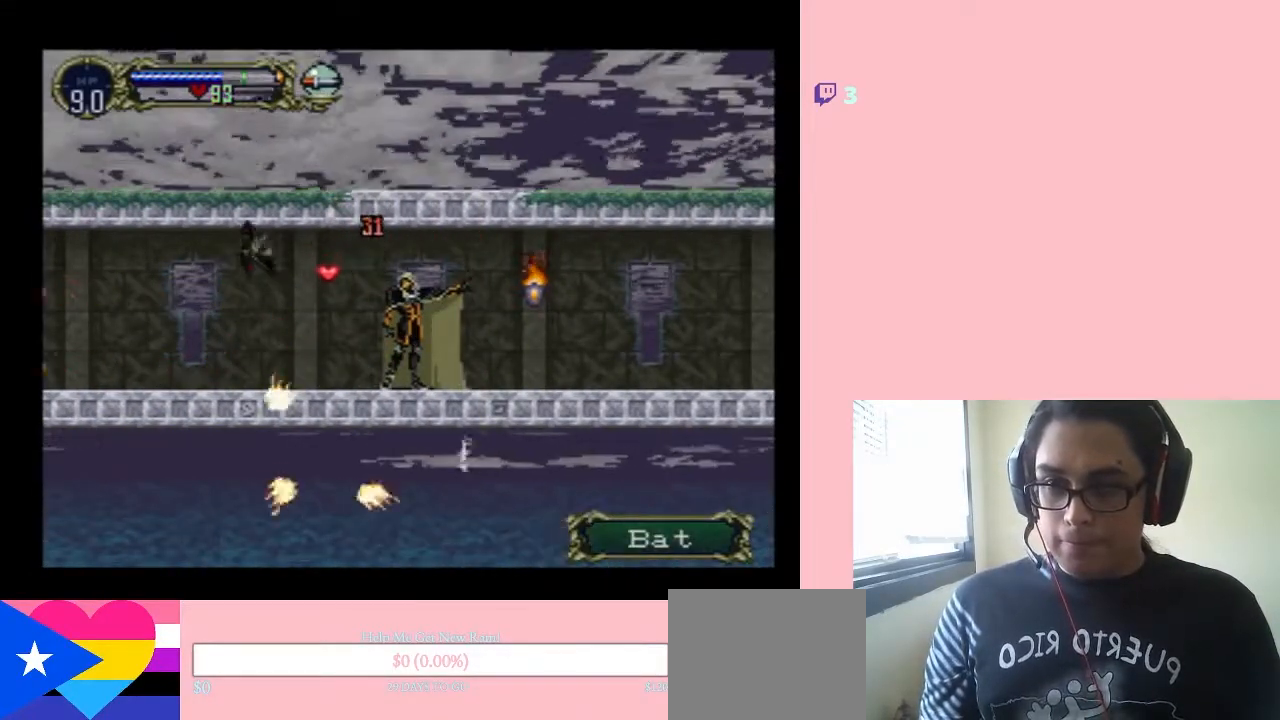
{"buttons": ["DPAD_RIGHT"], "left_stick": "center", "right_stick": "center", "events": [[217, "DPAD_LEFT", "down"], [467, "DPAD_LEFT", "up"], [467, "DPAD_RIGHT", "down"]]}
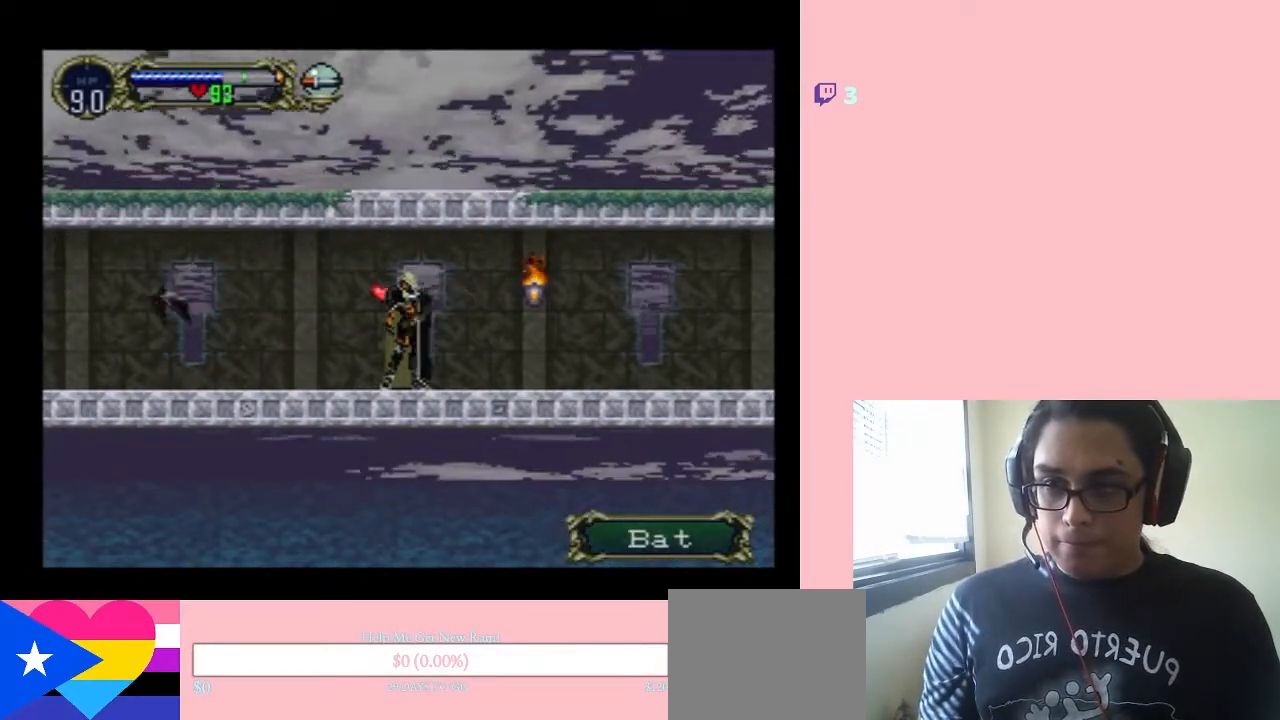
{"buttons": ["DPAD_RIGHT"], "left_stick": "center", "right_stick": "center", "events": [[317, "Y", "down"], [450, "Y", "up"]]}
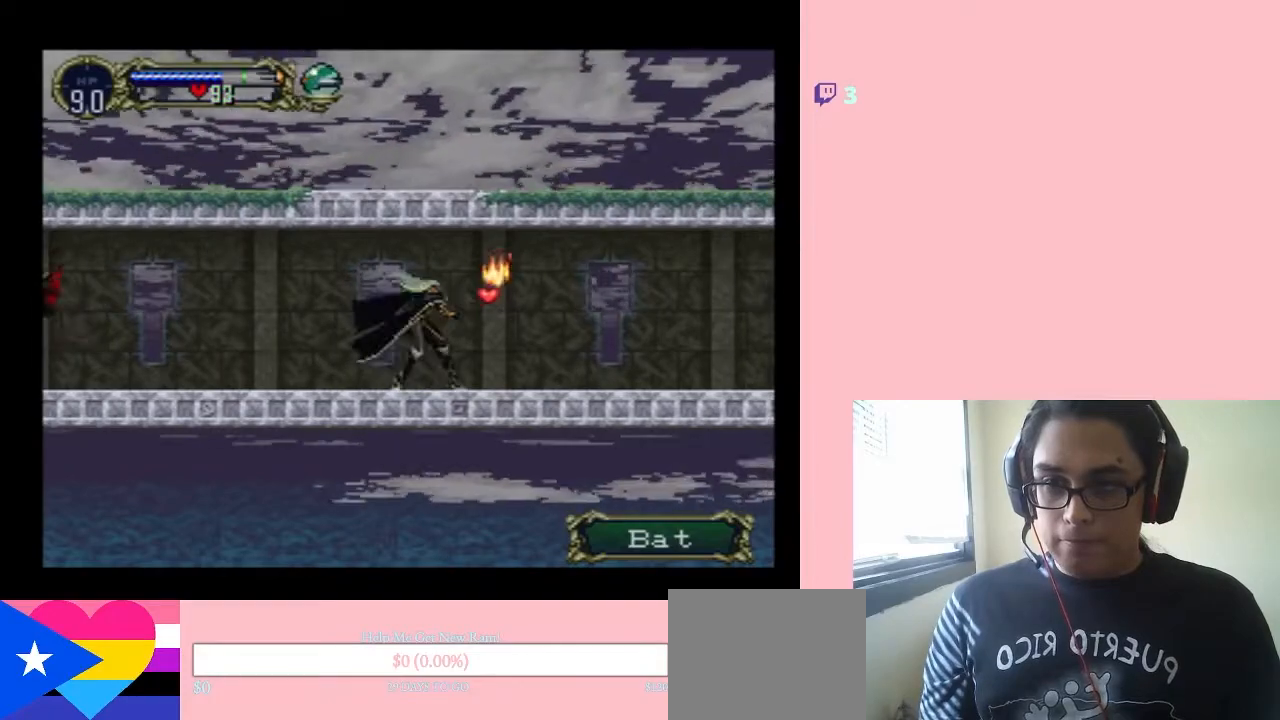
{"buttons": ["DPAD_RIGHT"], "left_stick": "center", "right_stick": "center", "events": []}
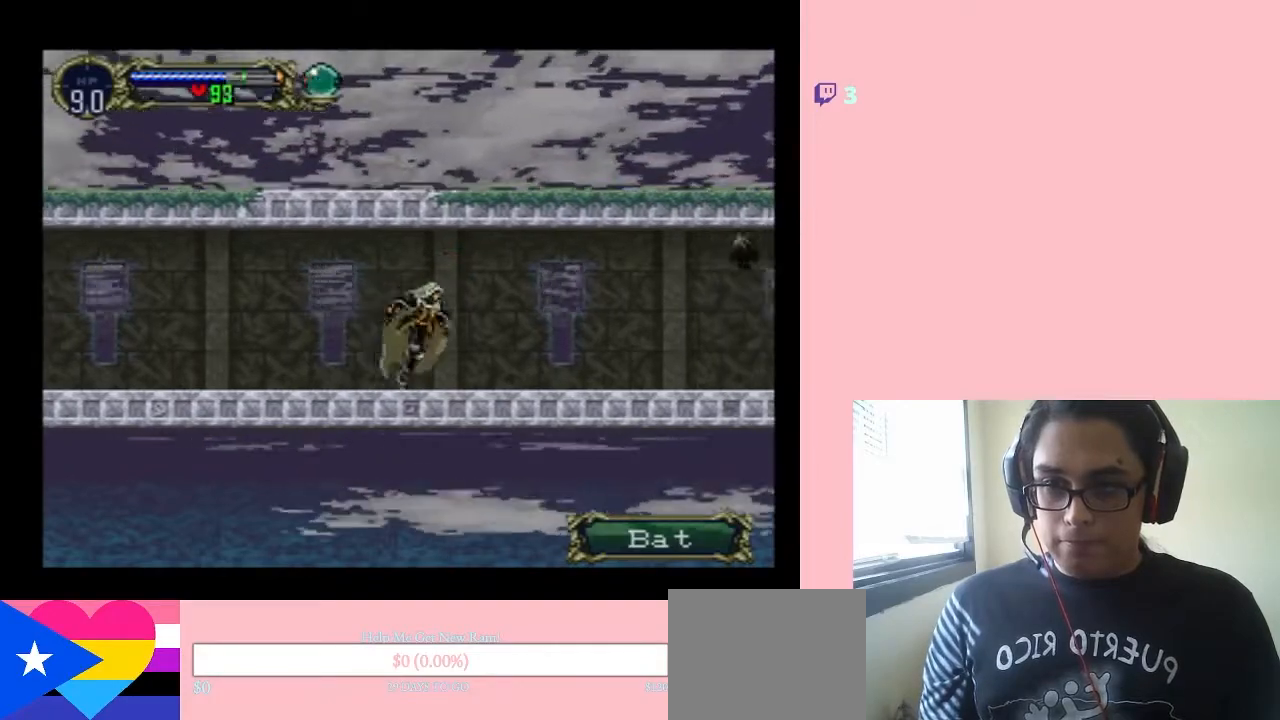
{"buttons": ["DPAD_RIGHT"], "left_stick": "center", "right_stick": "center", "events": []}
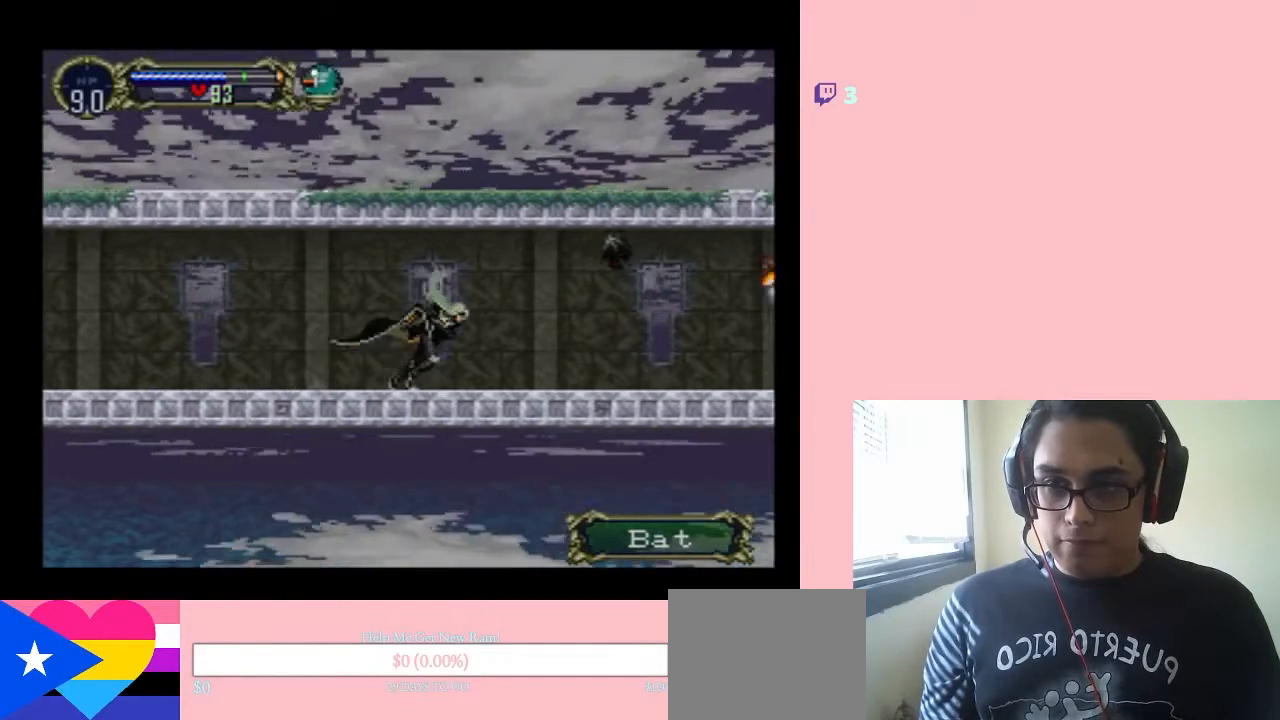
{"buttons": [], "left_stick": "center", "right_stick": "center", "events": [[100, "DPAD_RIGHT", "up"]]}
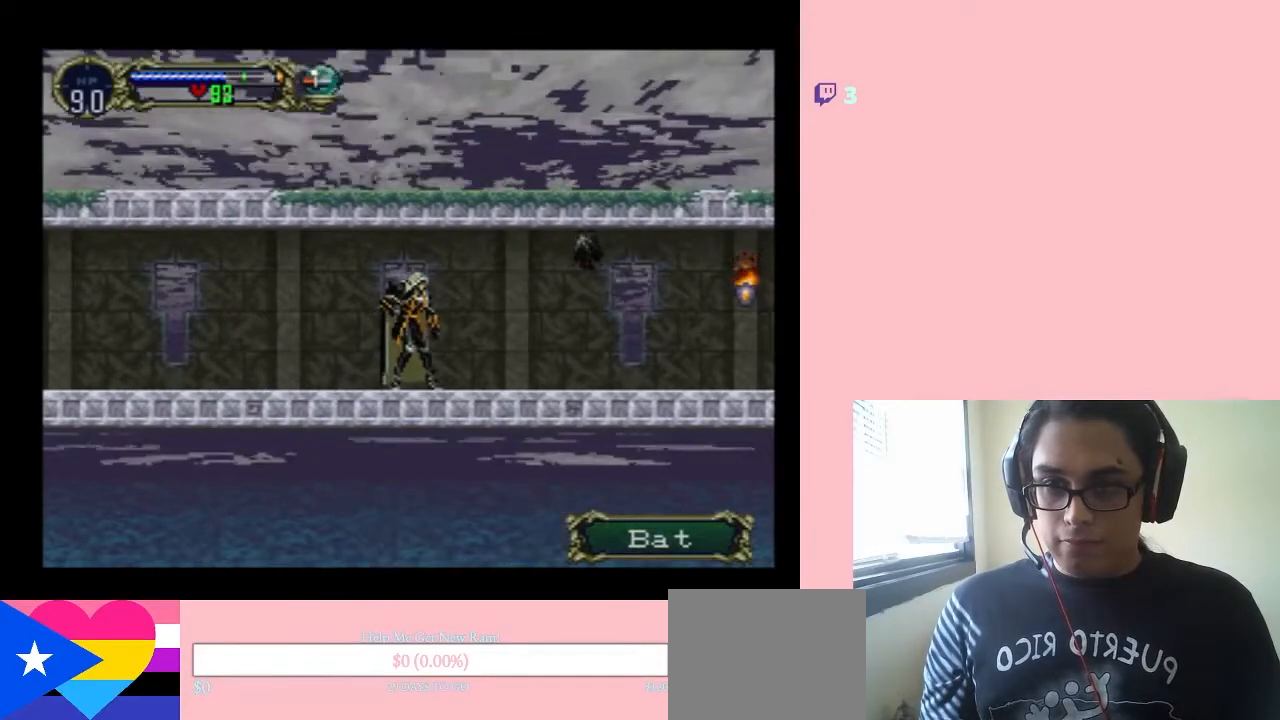
{"buttons": [], "left_stick": "center", "right_stick": "center", "events": [[67, "DPAD_LEFT", "down"], [233, "DPAD_LEFT", "up"], [233, "DPAD_RIGHT", "down"], [317, "DPAD_DOWN", "down"], [317, "DPAD_RIGHT", "up"], [450, "DPAD_DOWN", "up"]]}
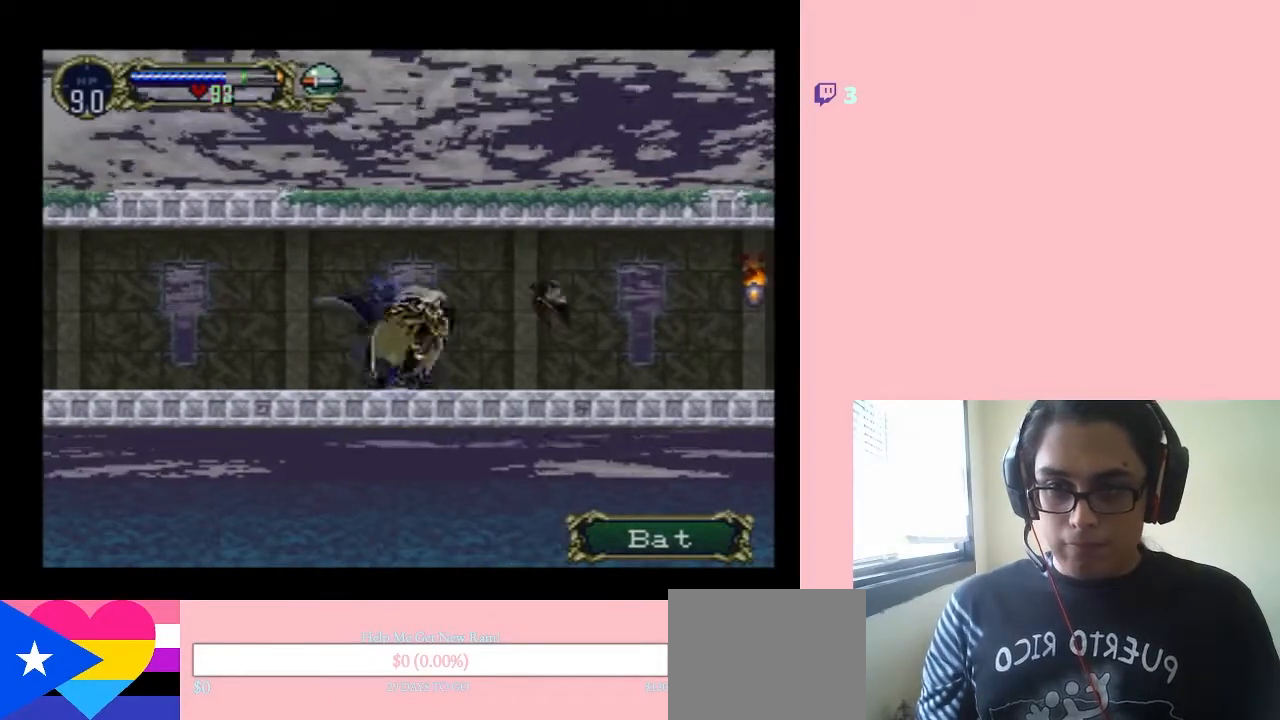
{"buttons": [], "left_stick": "center", "right_stick": "center", "events": [[33, "Y", "down"], [133, "Y", "up"], [317, "Y", "down"], [367, "Y", "up"]]}
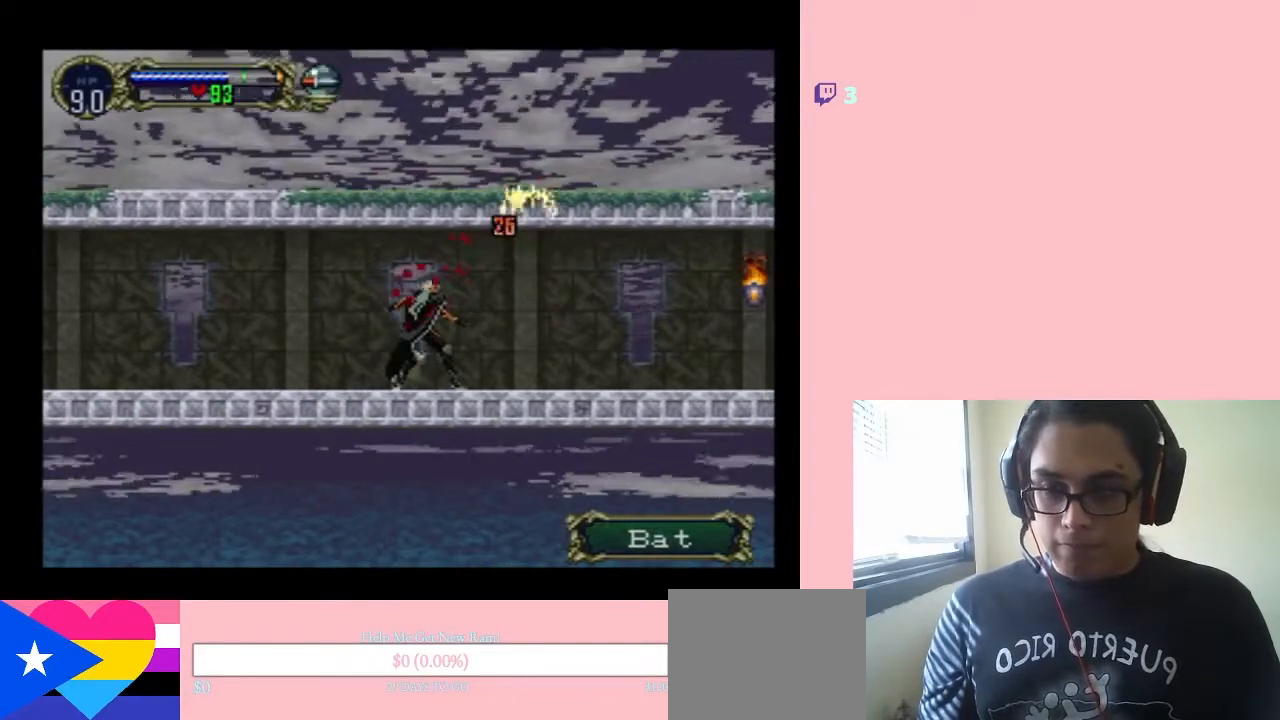
{"buttons": [], "left_stick": "center", "right_stick": "center", "events": []}
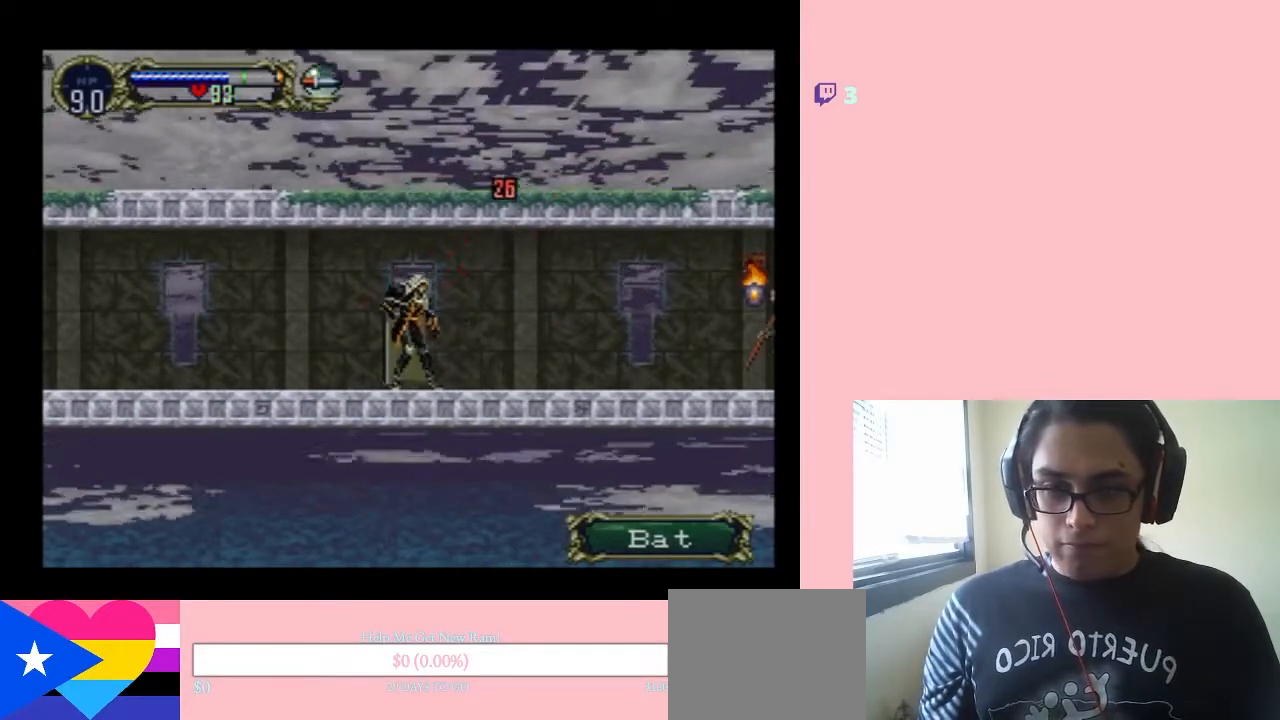
{"buttons": ["DPAD_RIGHT"], "left_stick": "center", "right_stick": "center", "events": [[217, "DPAD_LEFT", "down"], [333, "DPAD_LEFT", "up"], [333, "DPAD_RIGHT", "down"]]}
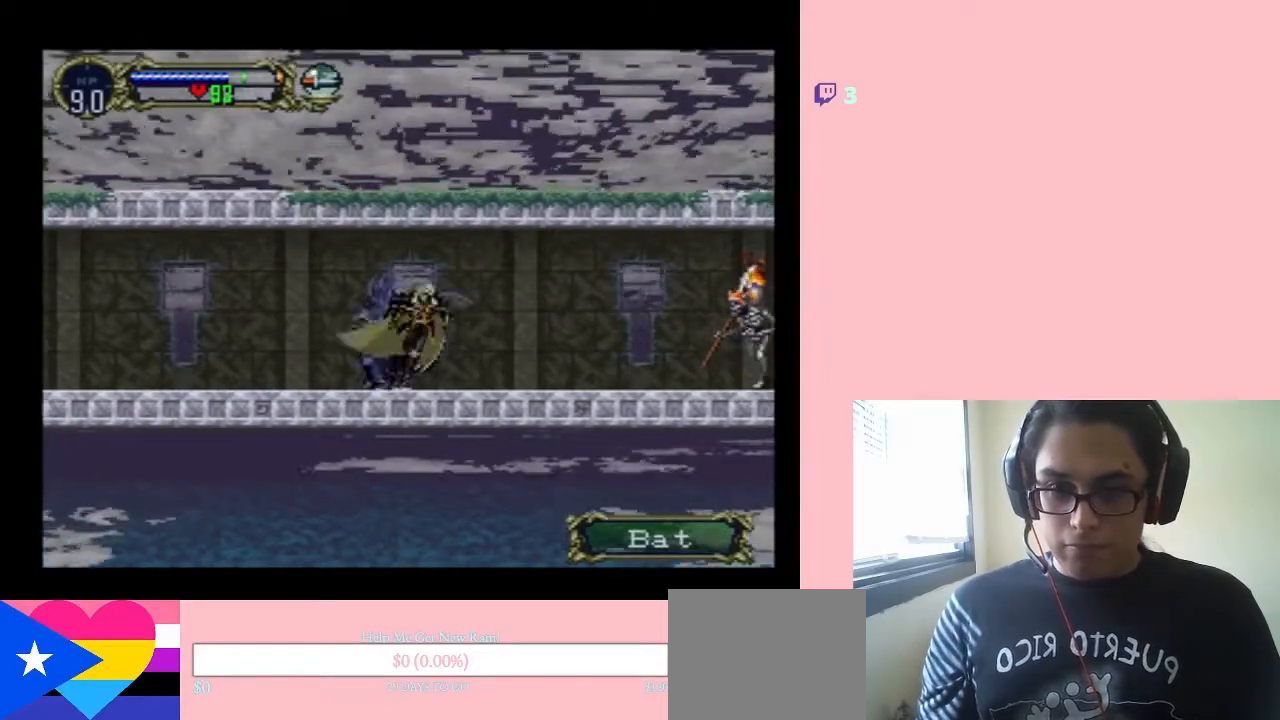
{"buttons": [], "left_stick": "center", "right_stick": "center", "events": [[483, "DPAD_RIGHT", "up"]]}
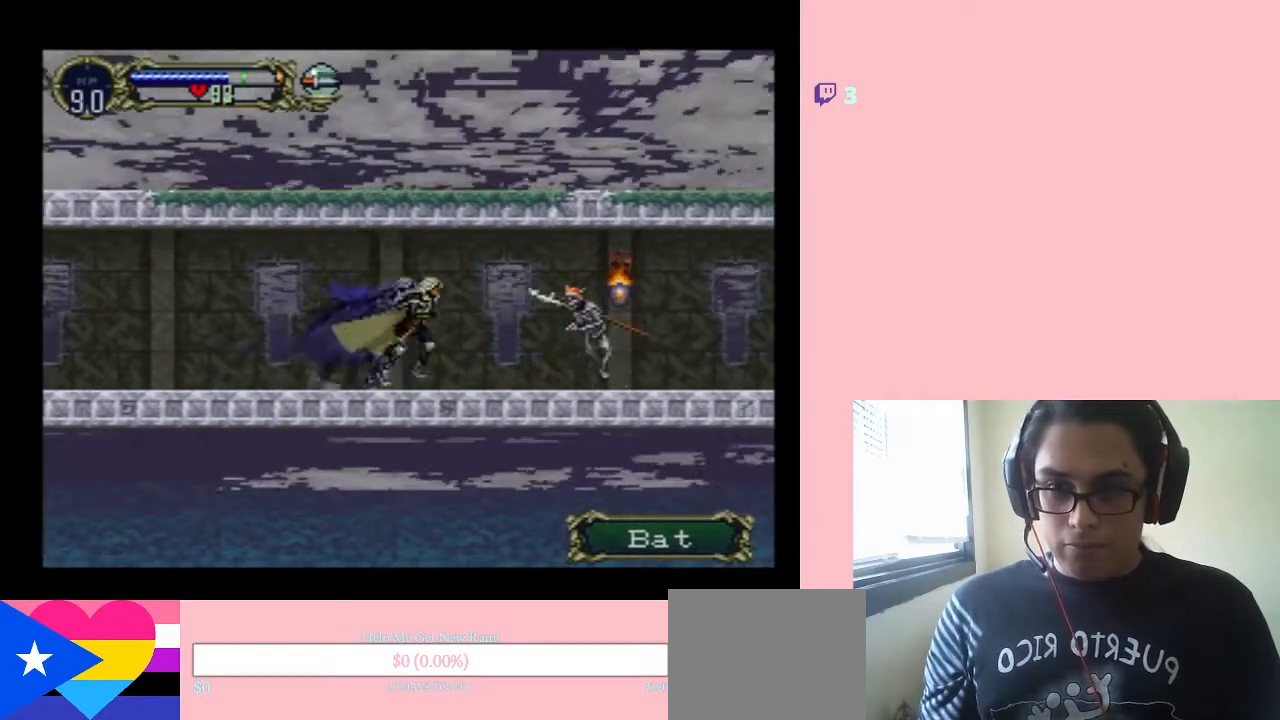
{"buttons": ["DPAD_DOWN"], "left_stick": "center", "right_stick": "center", "events": [[17, "DPAD_DOWN", "down"], [167, "Y", "down"], [317, "Y", "up"]]}
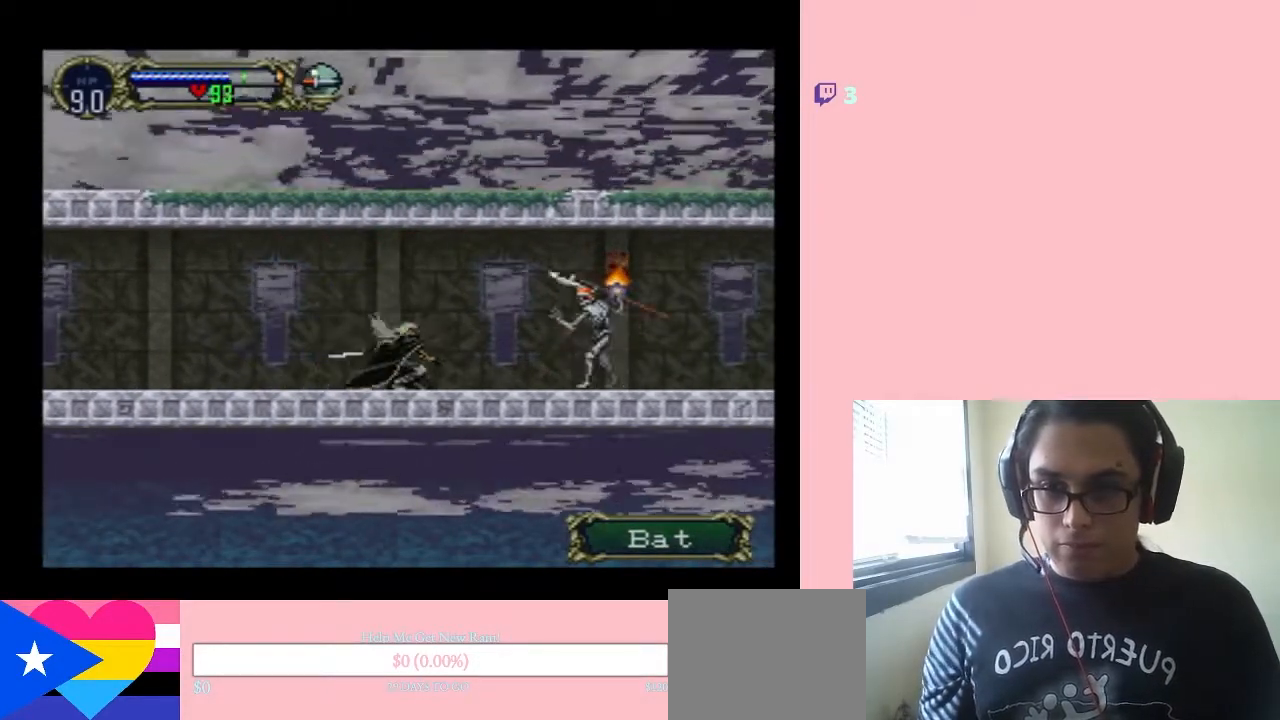
{"buttons": ["DPAD_LEFT"], "left_stick": "center", "right_stick": "center", "events": [[17, "DPAD_DOWN", "up"], [17, "DPAD_LEFT", "down"]]}